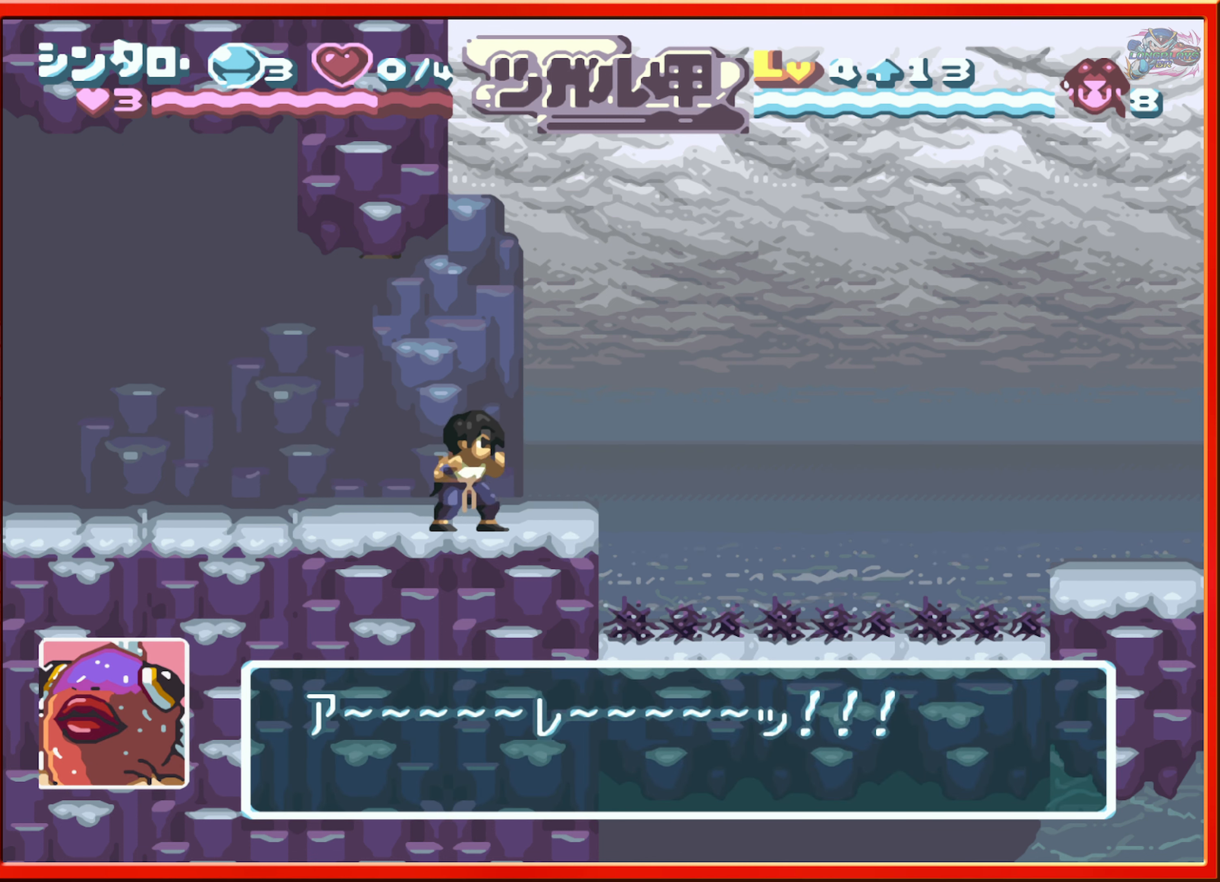
Gameplay with a controller (Nintendo layout); each line is a JSON object with the inputs held at the frame after it. "events" lists button and stick changes between this image and that frame as [ms after this image, input, new state], when the widget could be followed in between. Not read: L3 R3.
{"buttons": ["DPAD_LEFT"], "events": [[166, "DPAD_LEFT", "down"]]}
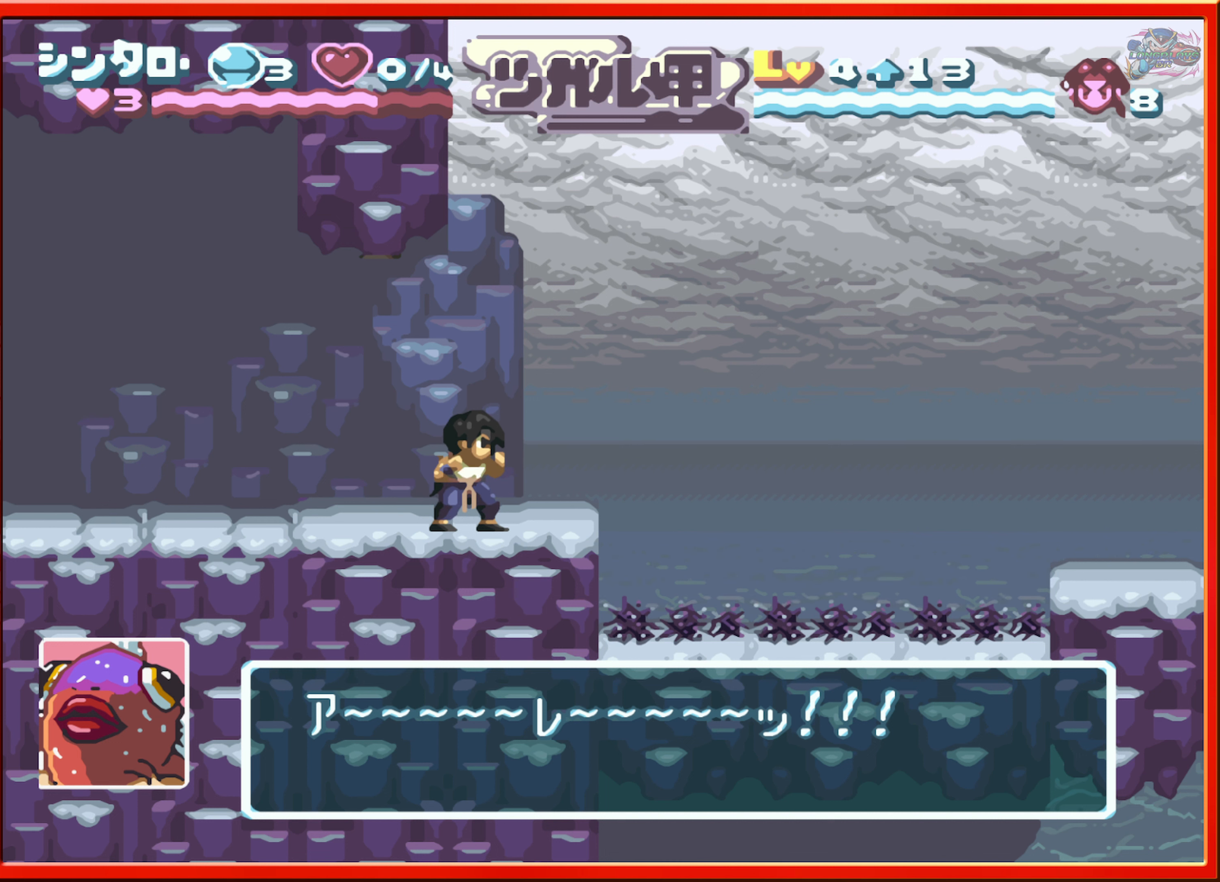
{"buttons": ["DPAD_LEFT"], "events": [[16, "DPAD_LEFT", "up"], [216, "DPAD_LEFT", "down"]]}
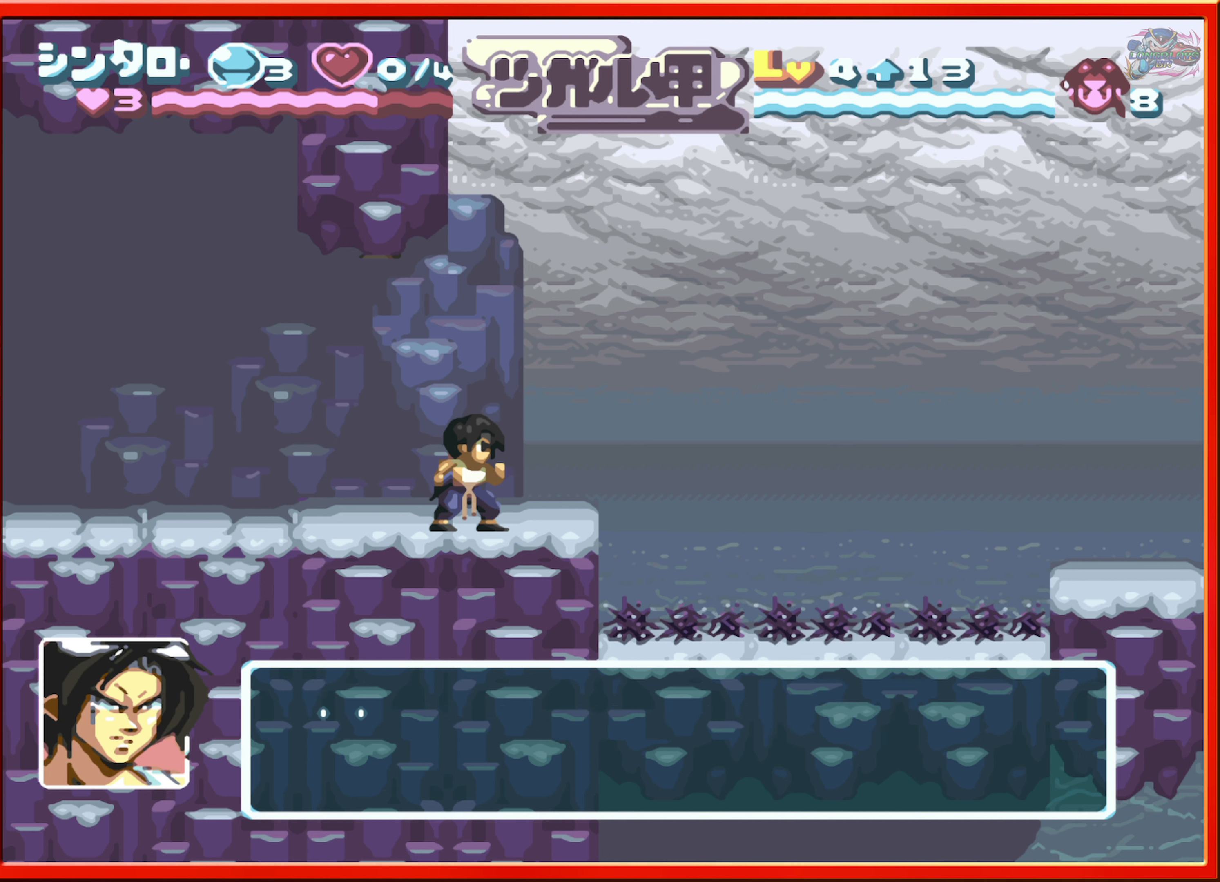
{"buttons": [], "events": [[466, "DPAD_LEFT", "up"]]}
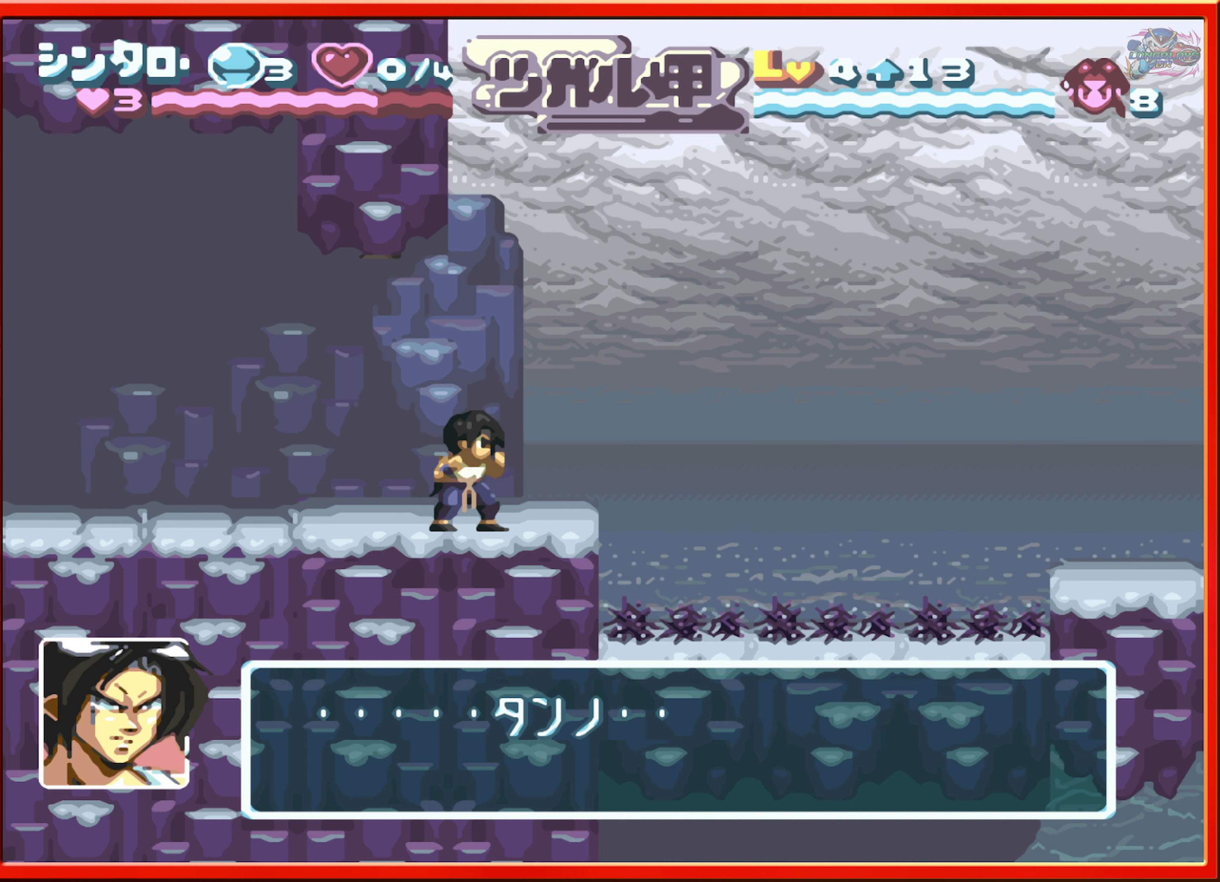
{"buttons": ["DPAD_LEFT"], "events": [[116, "DPAD_LEFT", "down"], [283, "DPAD_LEFT", "up"], [366, "DPAD_LEFT", "down"]]}
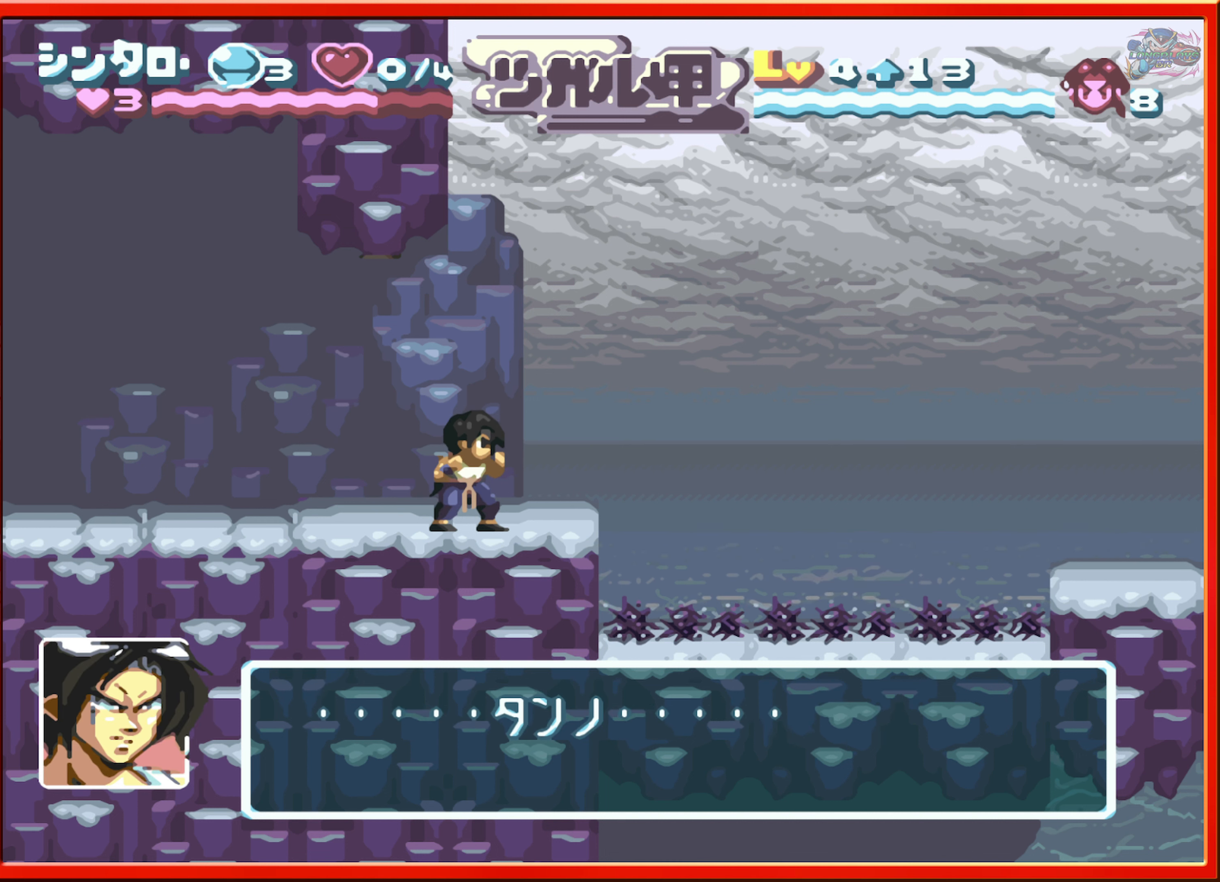
{"buttons": ["DPAD_LEFT"], "events": [[16, "DPAD_LEFT", "up"], [83, "DPAD_LEFT", "down"], [216, "DPAD_LEFT", "up"], [283, "DPAD_LEFT", "down"], [433, "DPAD_LEFT", "up"], [500, "DPAD_LEFT", "down"]]}
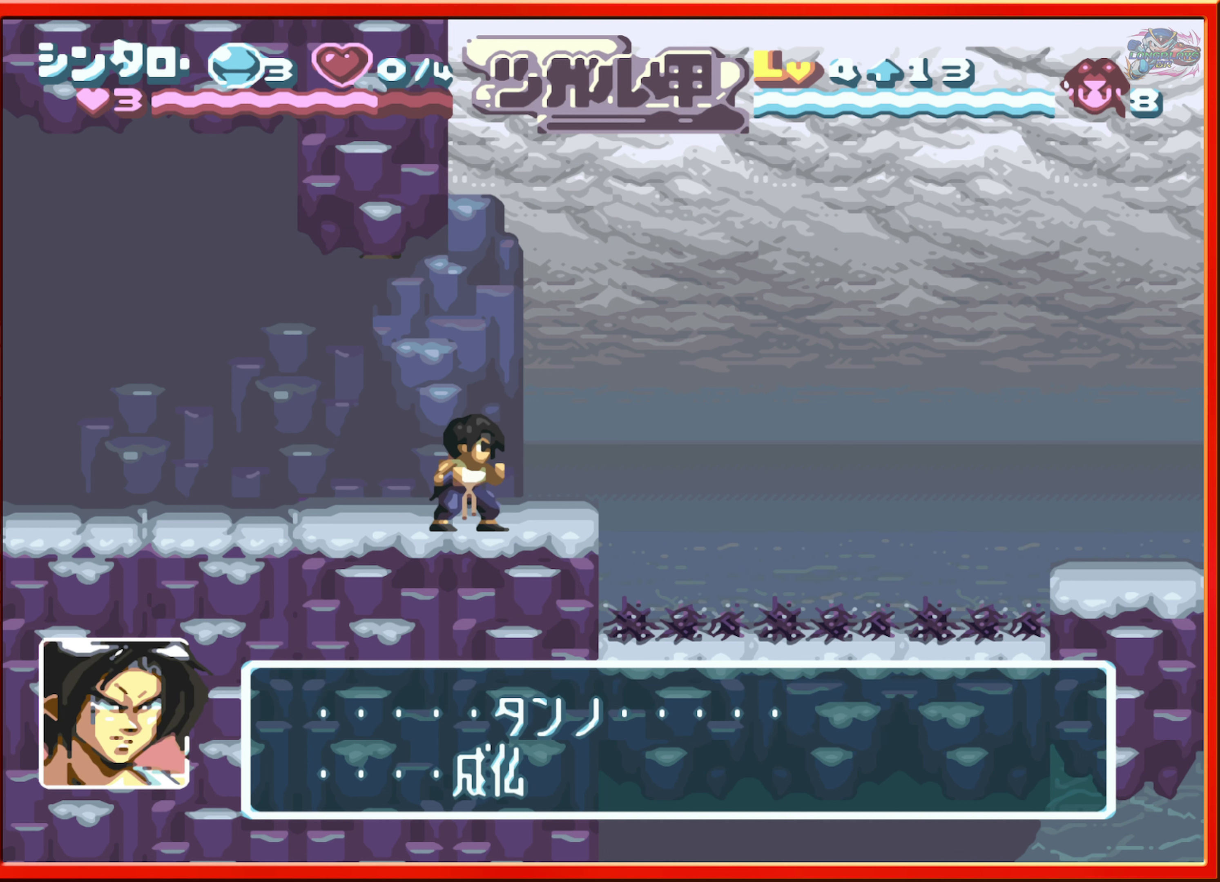
{"buttons": ["DPAD_LEFT"], "events": [[166, "DPAD_LEFT", "up"], [250, "DPAD_LEFT", "down"], [400, "DPAD_LEFT", "up"], [483, "DPAD_LEFT", "down"]]}
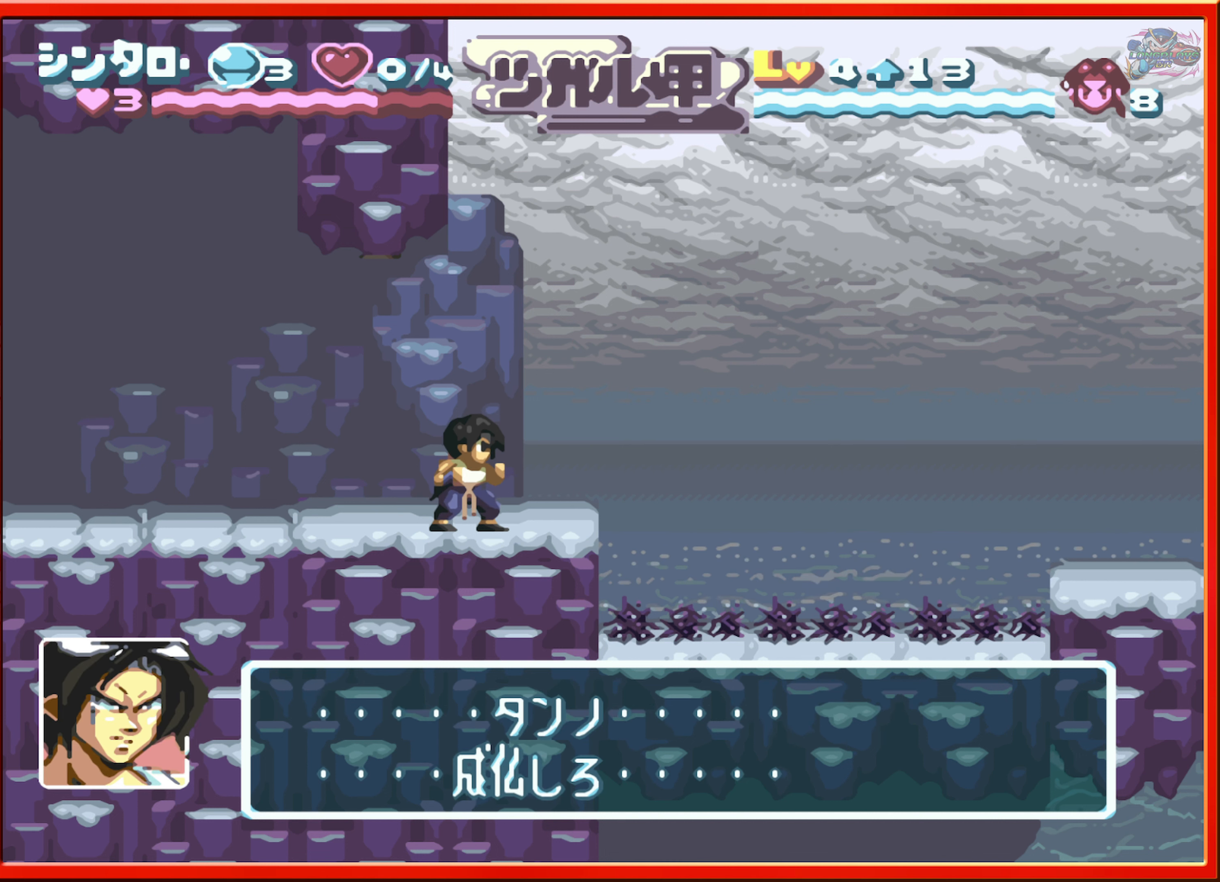
{"buttons": ["DPAD_LEFT"], "events": [[133, "DPAD_LEFT", "up"], [183, "DPAD_LEFT", "down"], [350, "DPAD_LEFT", "up"], [383, "DPAD_LEFT", "down"]]}
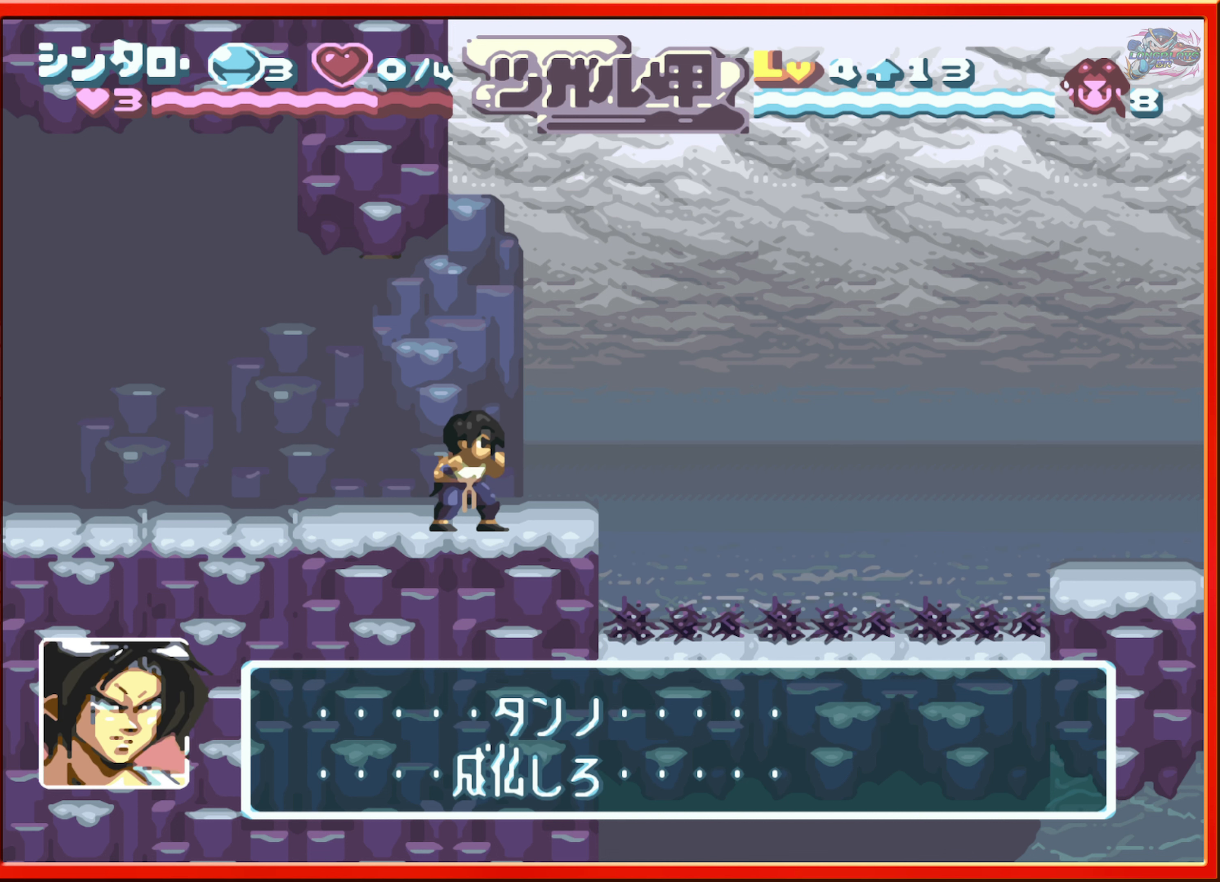
{"buttons": ["DPAD_LEFT"], "events": [[33, "DPAD_LEFT", "up"], [83, "DPAD_LEFT", "down"], [216, "DPAD_LEFT", "up"], [266, "DPAD_LEFT", "down"], [400, "DPAD_LEFT", "up"], [500, "DPAD_LEFT", "down"]]}
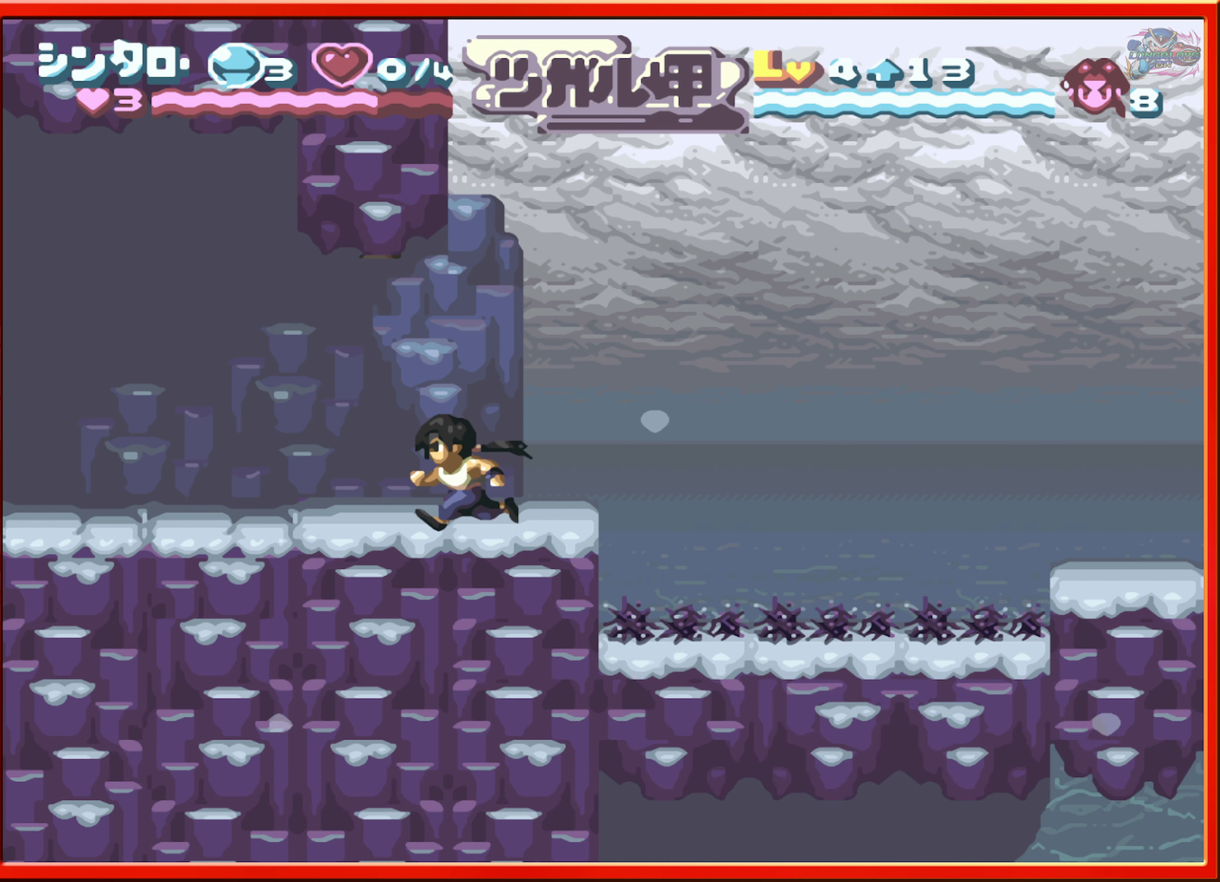
{"buttons": ["DPAD_LEFT"], "events": [[116, "DPAD_LEFT", "up"], [183, "DPAD_LEFT", "down"]]}
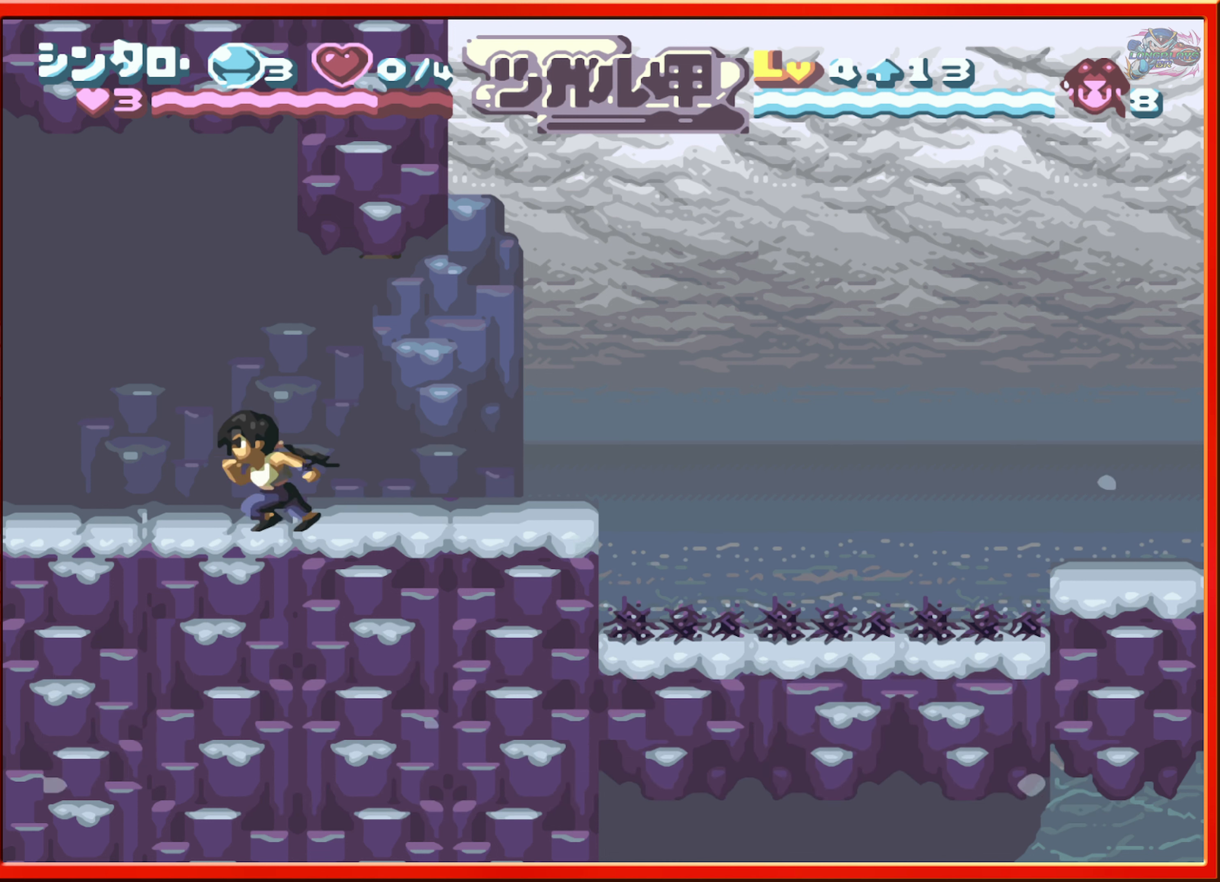
{"buttons": ["DPAD_RIGHT"], "events": [[333, "DPAD_LEFT", "up"], [433, "DPAD_RIGHT", "down"]]}
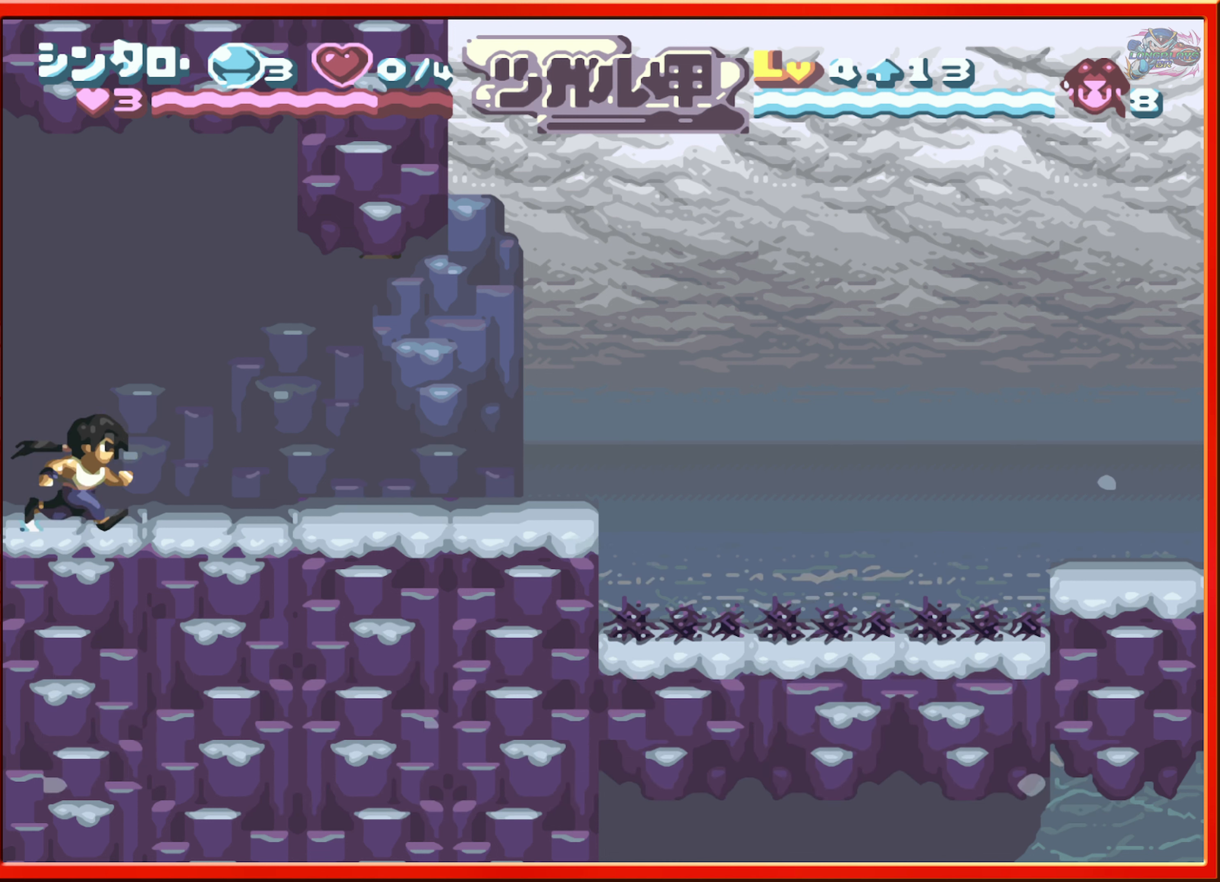
{"buttons": ["DPAD_RIGHT"], "events": []}
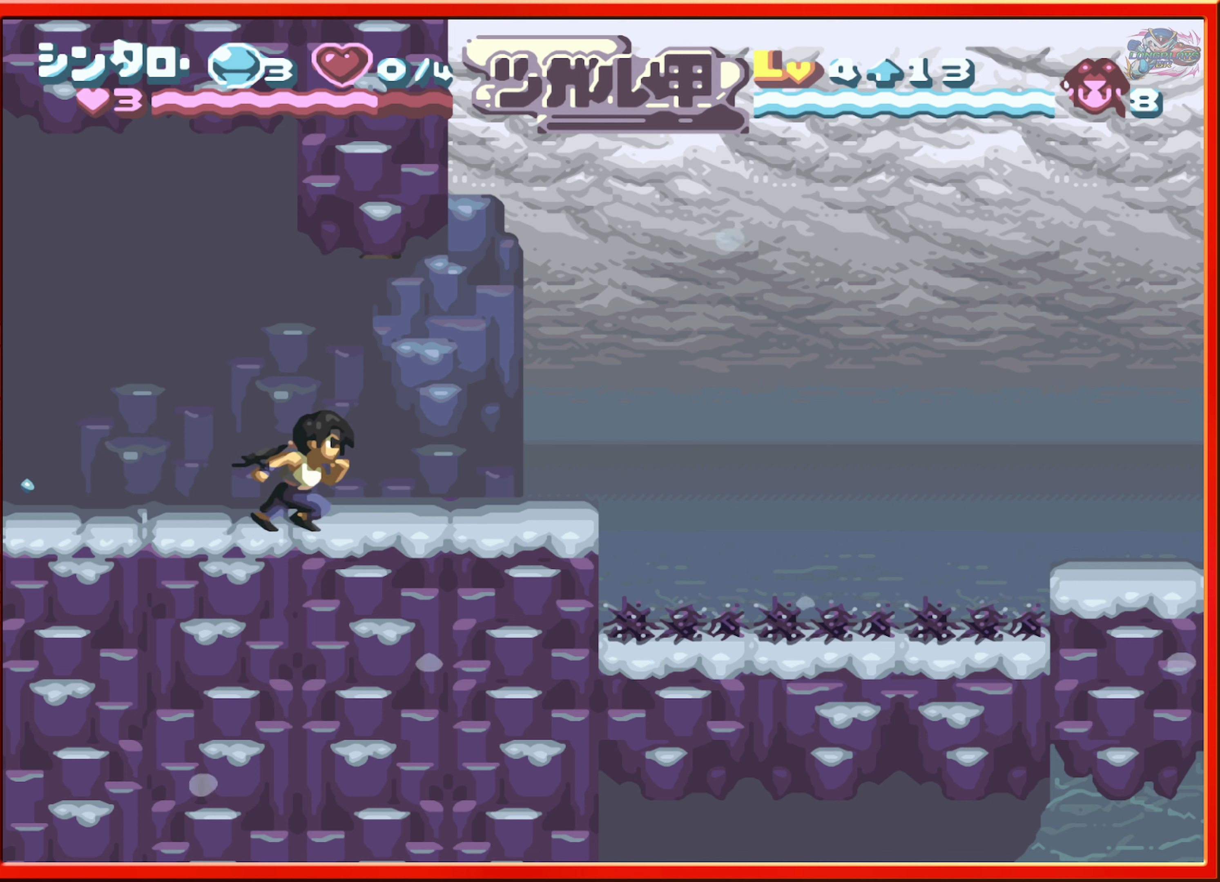
{"buttons": ["B", "DPAD_RIGHT"], "events": [[450, "B", "down"]]}
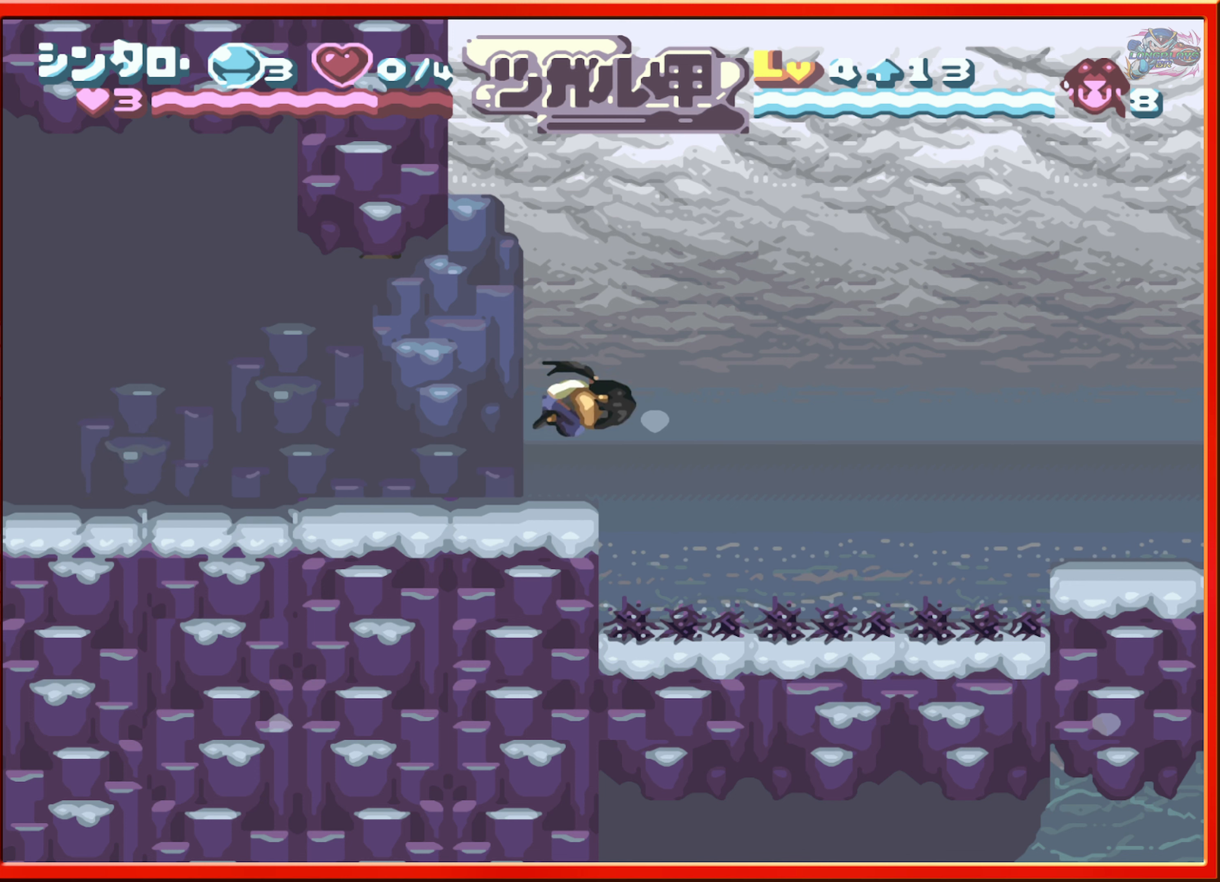
{"buttons": ["B", "DPAD_RIGHT"], "events": []}
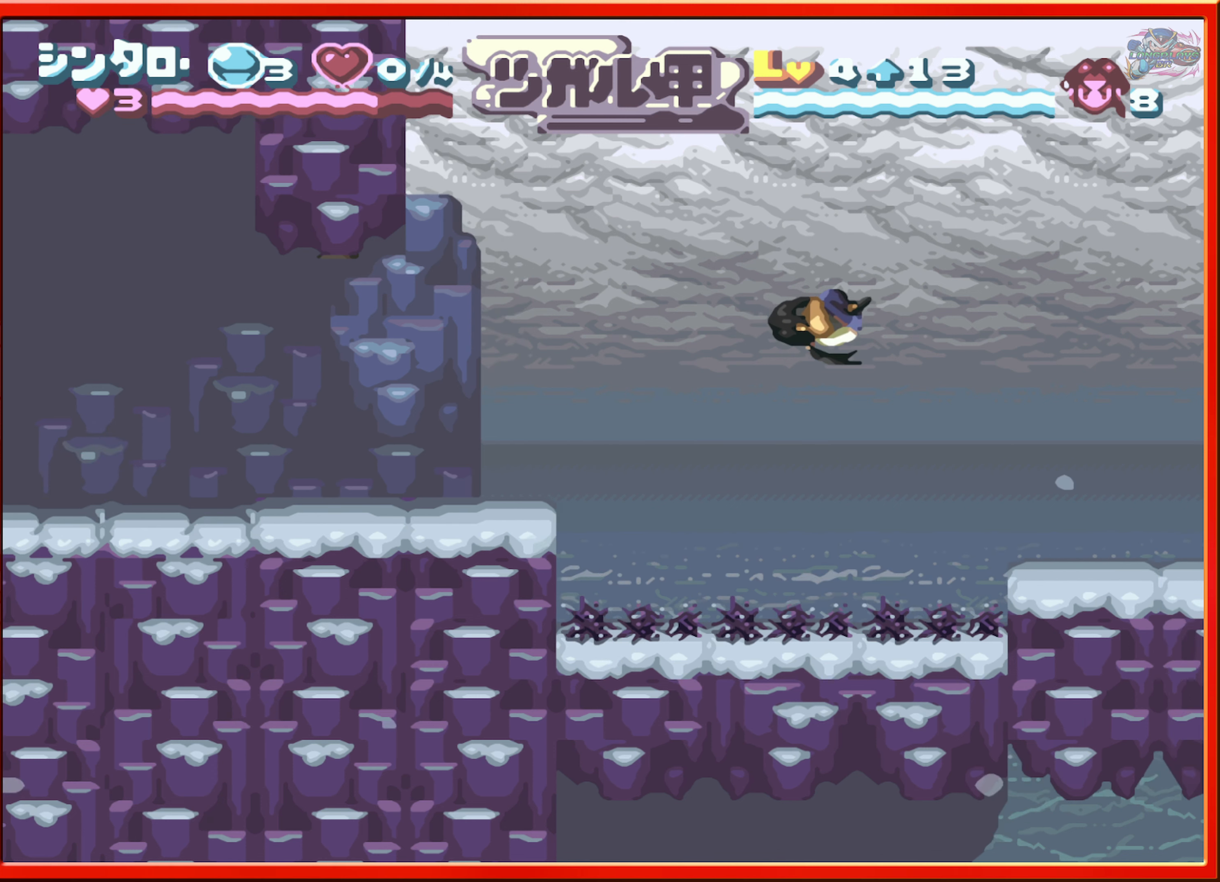
{"buttons": ["B", "DPAD_RIGHT"], "events": [[283, "B", "up"], [400, "B", "down"]]}
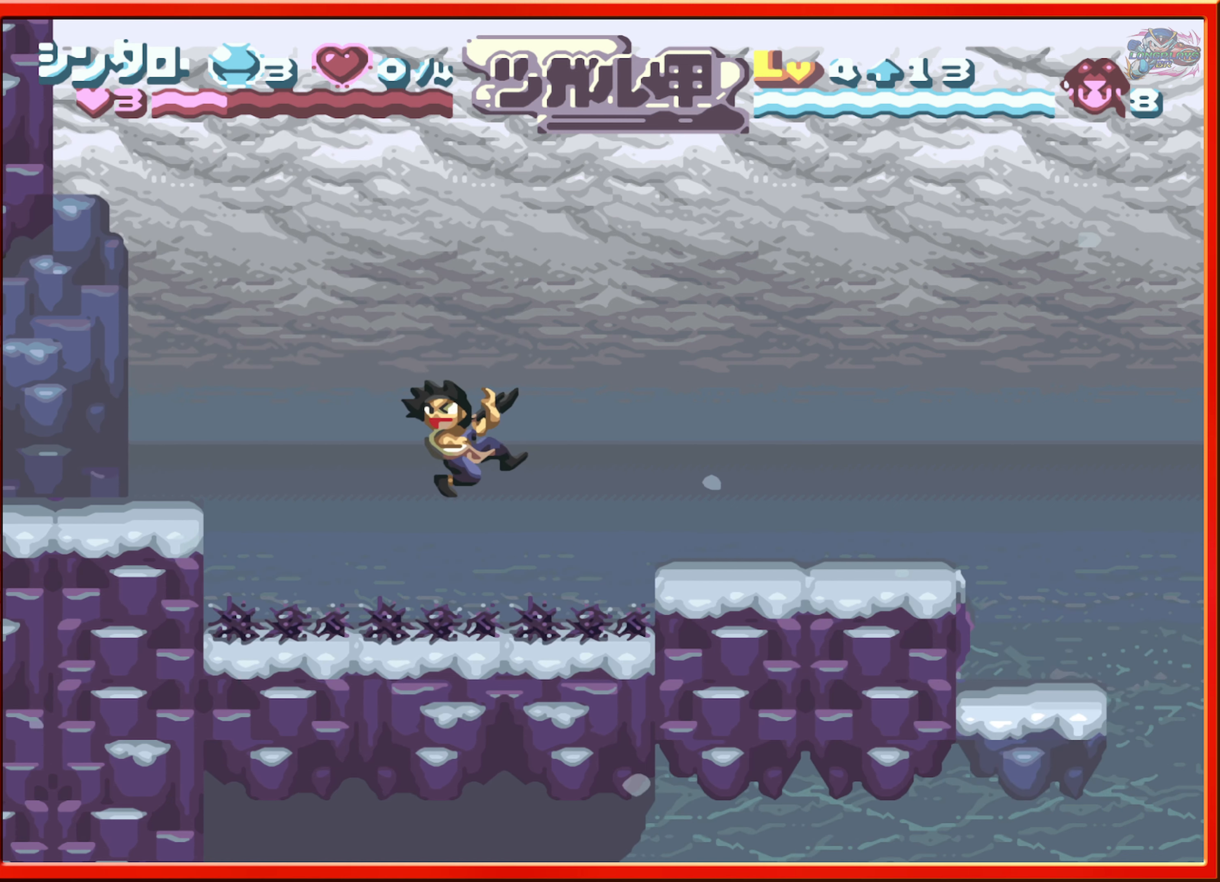
{"buttons": ["DPAD_RIGHT"], "events": [[83, "B", "up"]]}
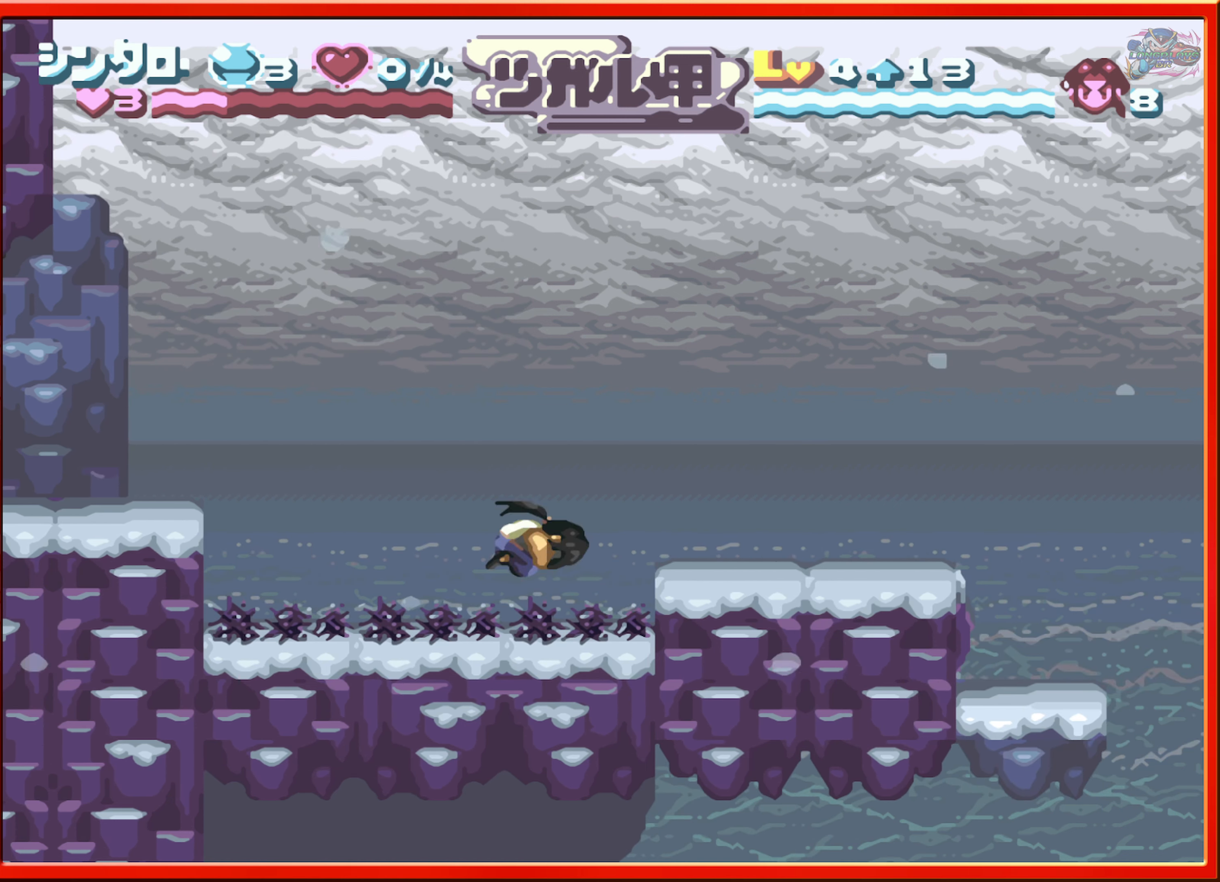
{"buttons": ["DPAD_RIGHT"], "events": [[33, "B", "down"], [200, "B", "up"]]}
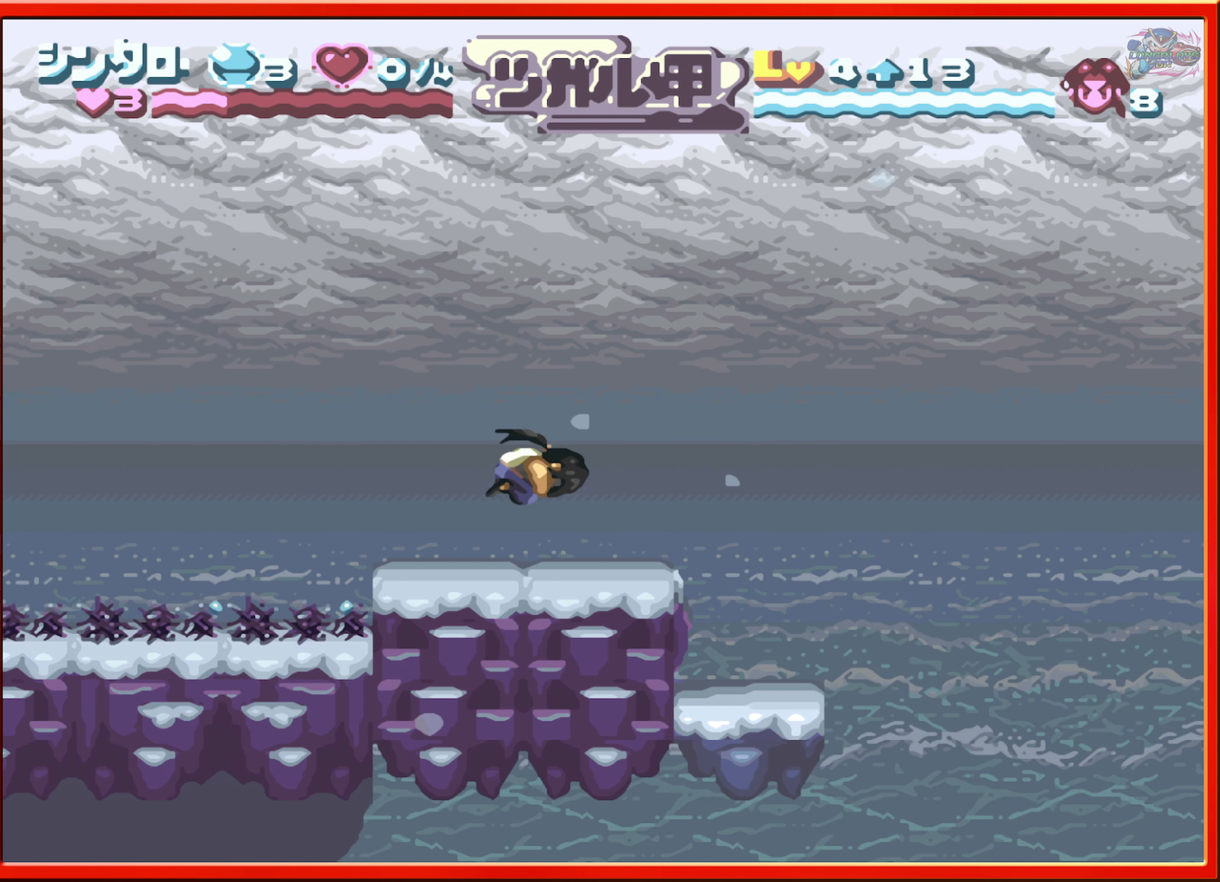
{"buttons": ["DPAD_RIGHT"], "events": [[217, "DPAD_RIGHT", "up"], [433, "DPAD_RIGHT", "down"]]}
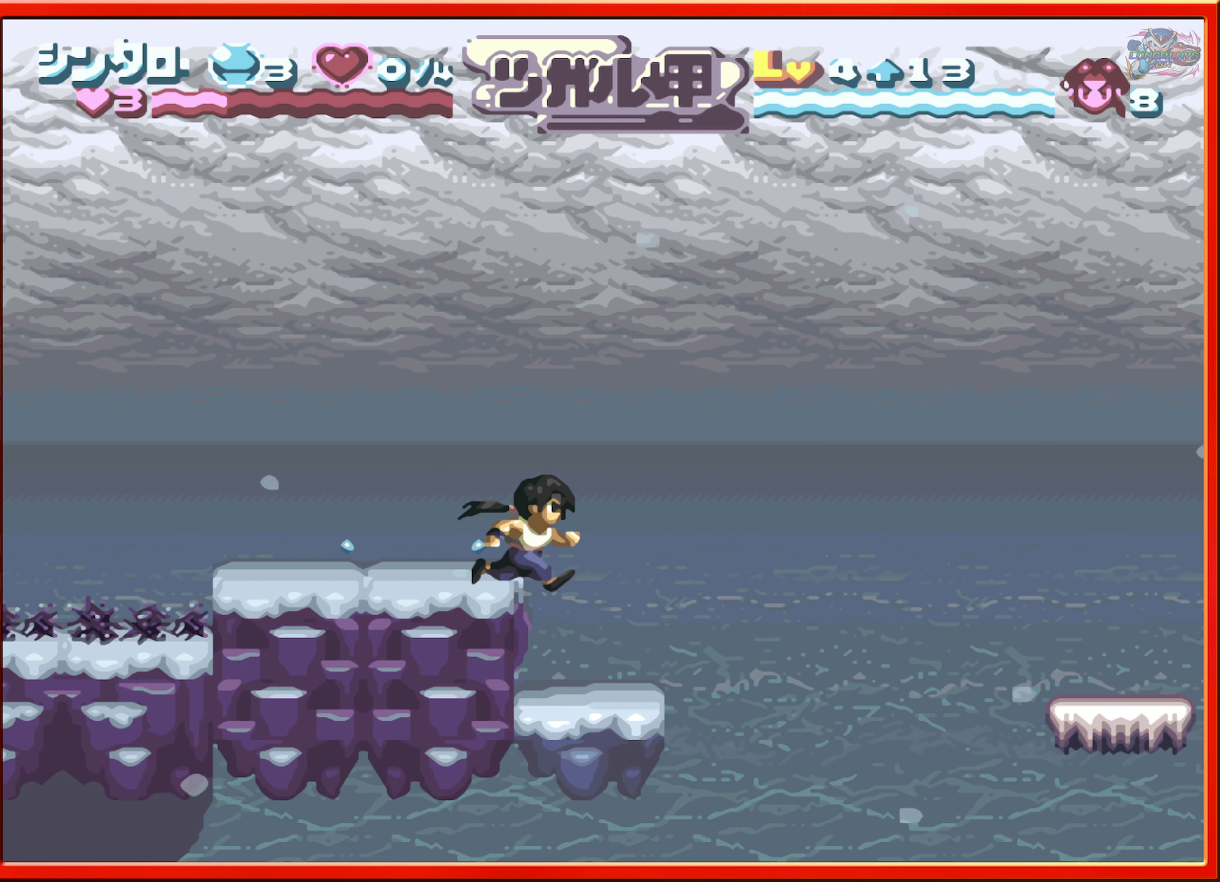
{"buttons": ["DPAD_RIGHT"], "events": [[83, "DPAD_RIGHT", "up"], [417, "DPAD_RIGHT", "down"]]}
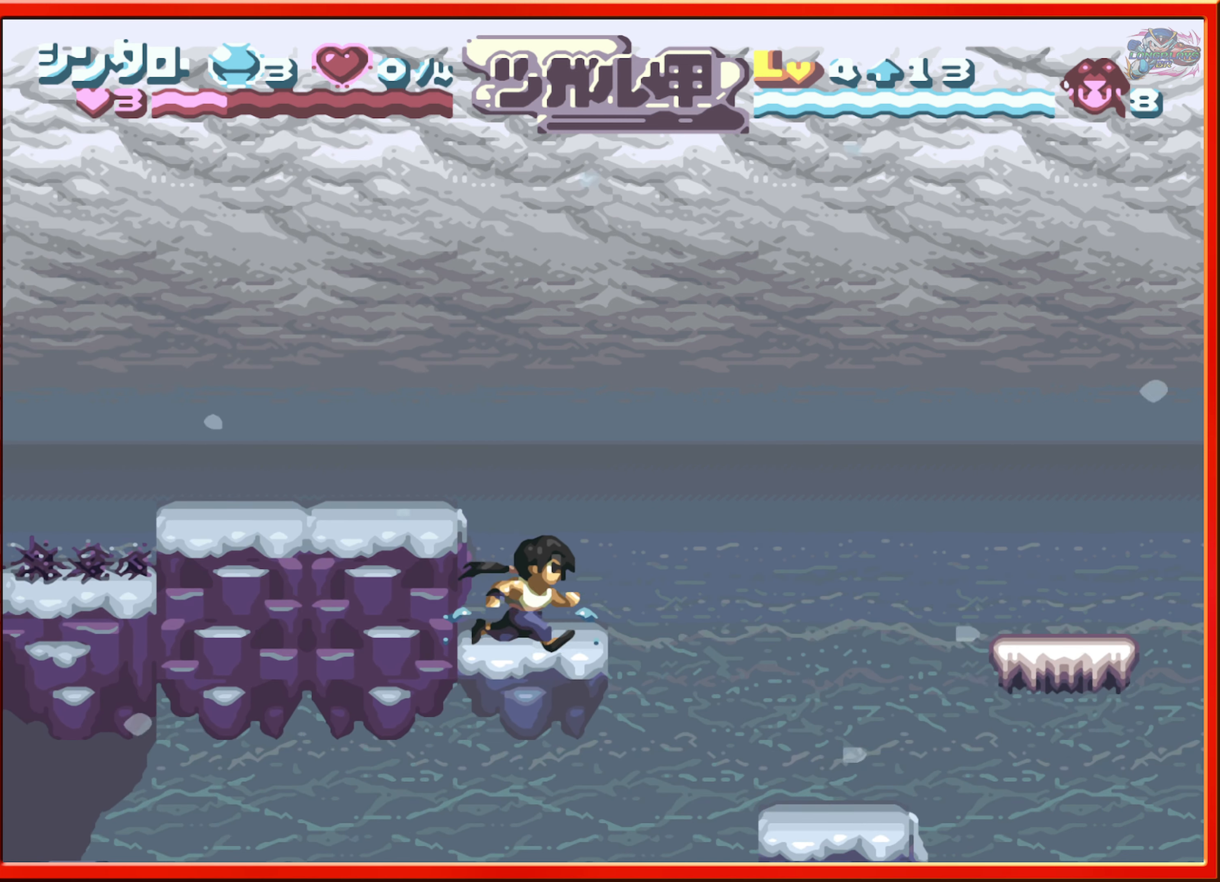
{"buttons": ["B", "DPAD_RIGHT"], "events": [[183, "B", "down"]]}
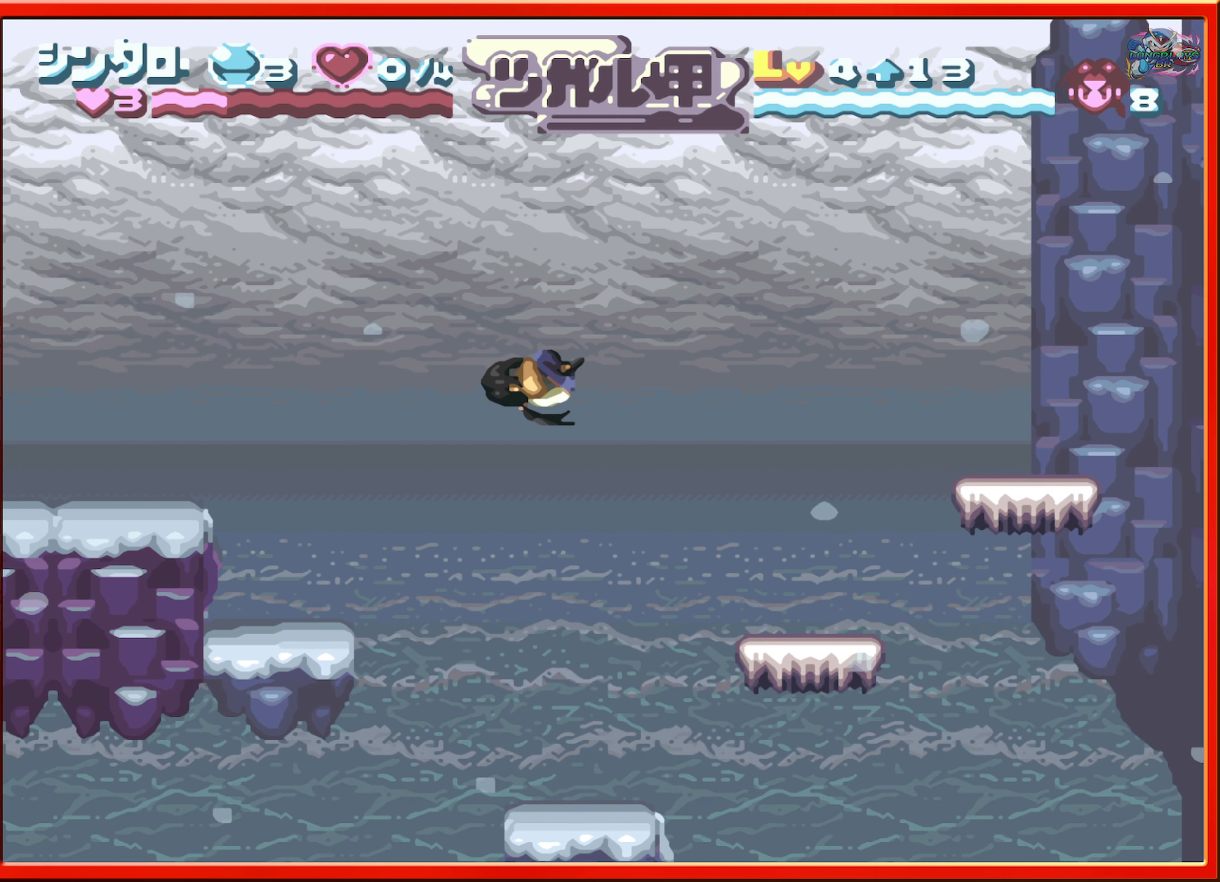
{"buttons": ["B"], "events": [[317, "B", "up"], [383, "DPAD_RIGHT", "up"], [483, "B", "down"]]}
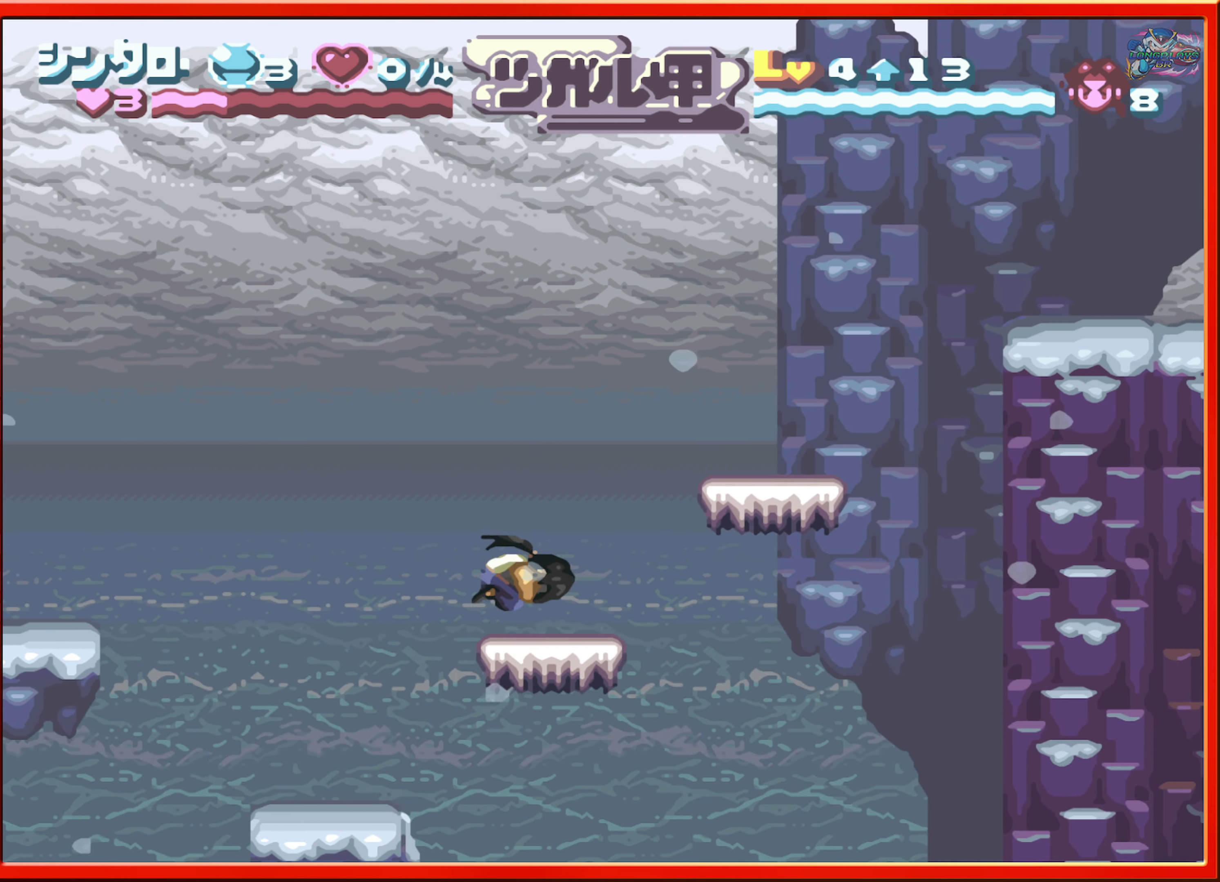
{"buttons": ["DPAD_RIGHT"], "events": [[33, "DPAD_RIGHT", "down"], [250, "B", "up"], [367, "DPAD_RIGHT", "up"], [467, "DPAD_RIGHT", "down"]]}
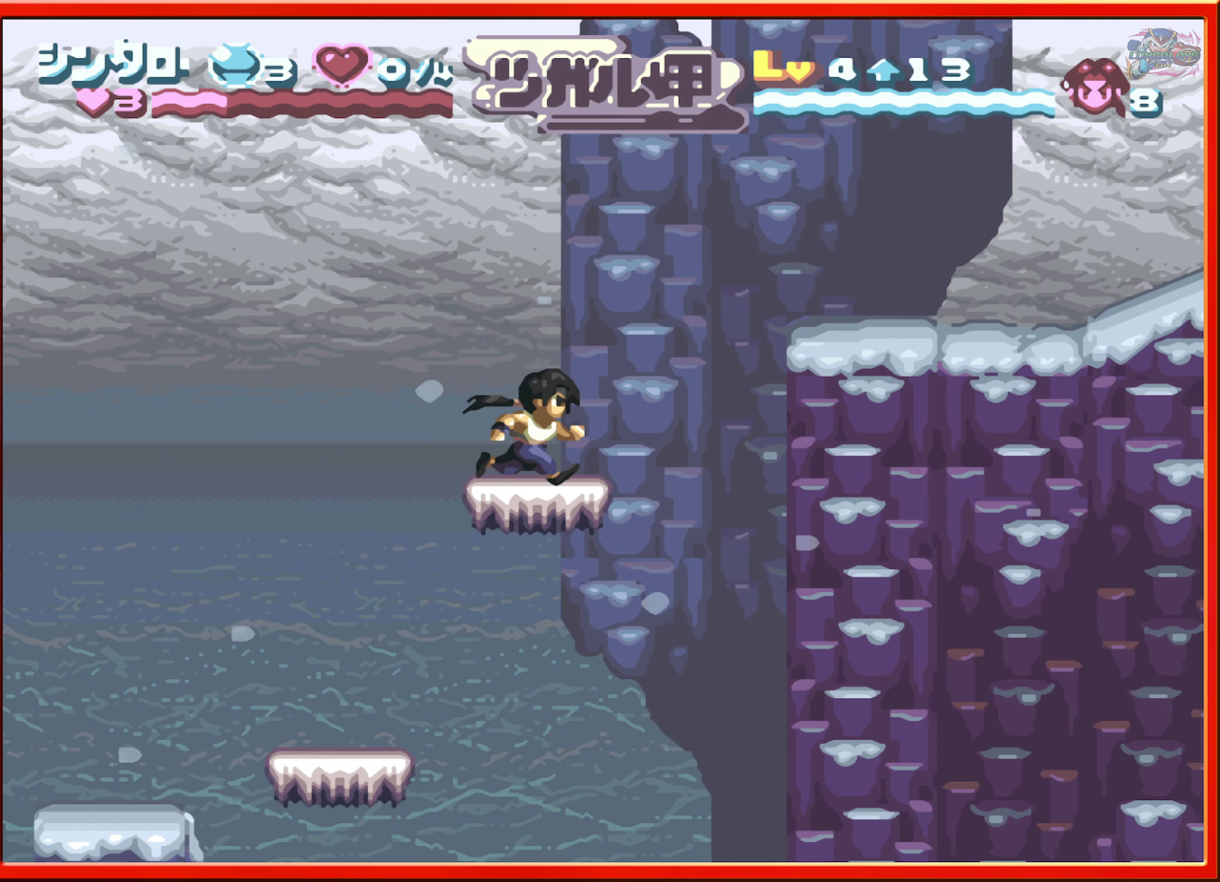
{"buttons": ["DPAD_RIGHT"], "events": [[50, "B", "down"], [417, "B", "up"]]}